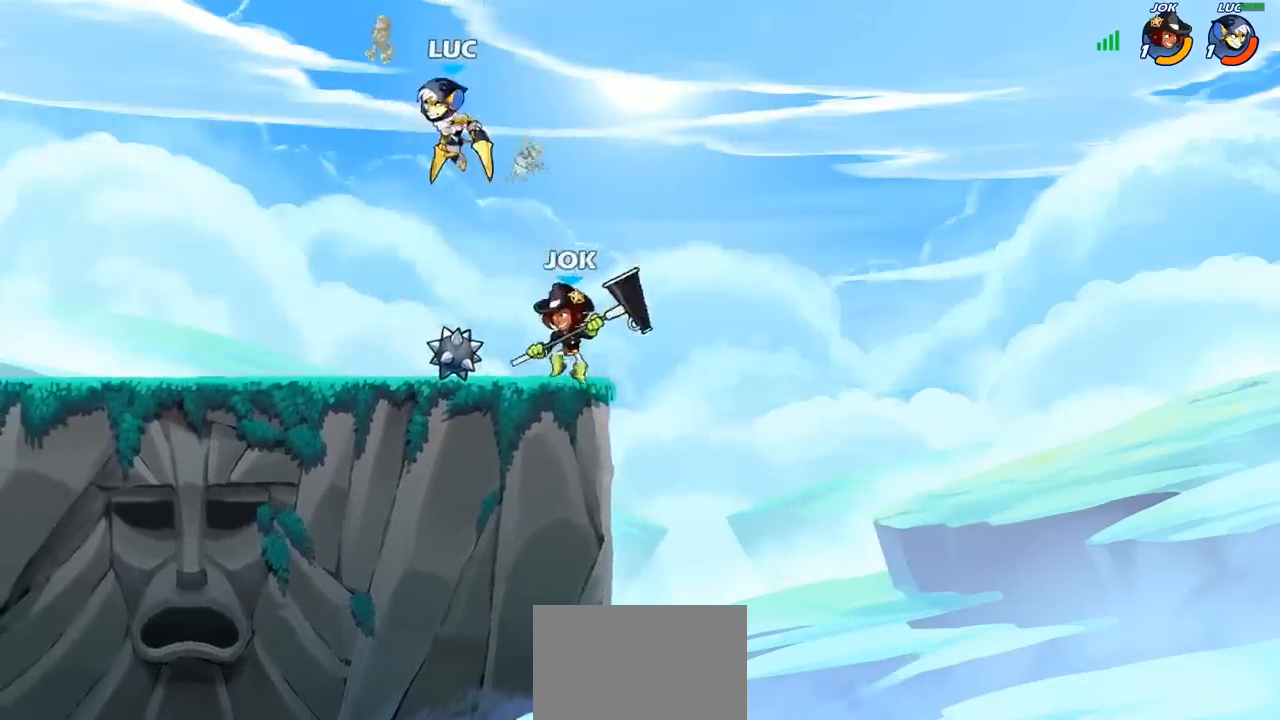
Gameplay with a controller (PlayStation layout); each line is a JSON object with the inputs held at the frame after it. "events" lists button and stick changes between this image and that frame as [ms after this image, input, new state], when the widget could be followed in between.
{"buttons": [], "left_stick": "left", "right_stick": "center", "events": [[50, "left_stick", "right"], [133, "left_stick", "center"], [183, "SQUARE", "down"], [233, "SQUARE", "up"], [333, "left_stick", "left"]]}
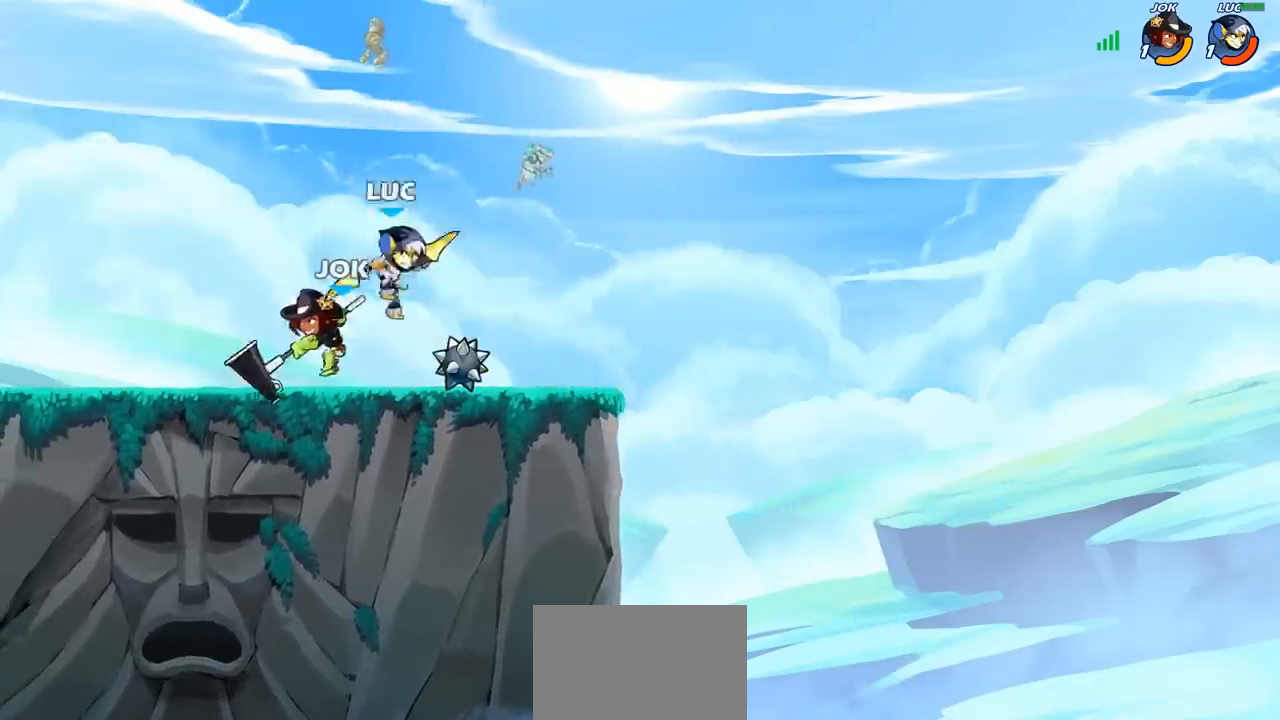
{"buttons": [], "left_stick": "center", "right_stick": "center", "events": [[233, "left_stick", "down"], [317, "SQUARE", "down"], [383, "left_stick", "center"], [400, "SQUARE", "up"]]}
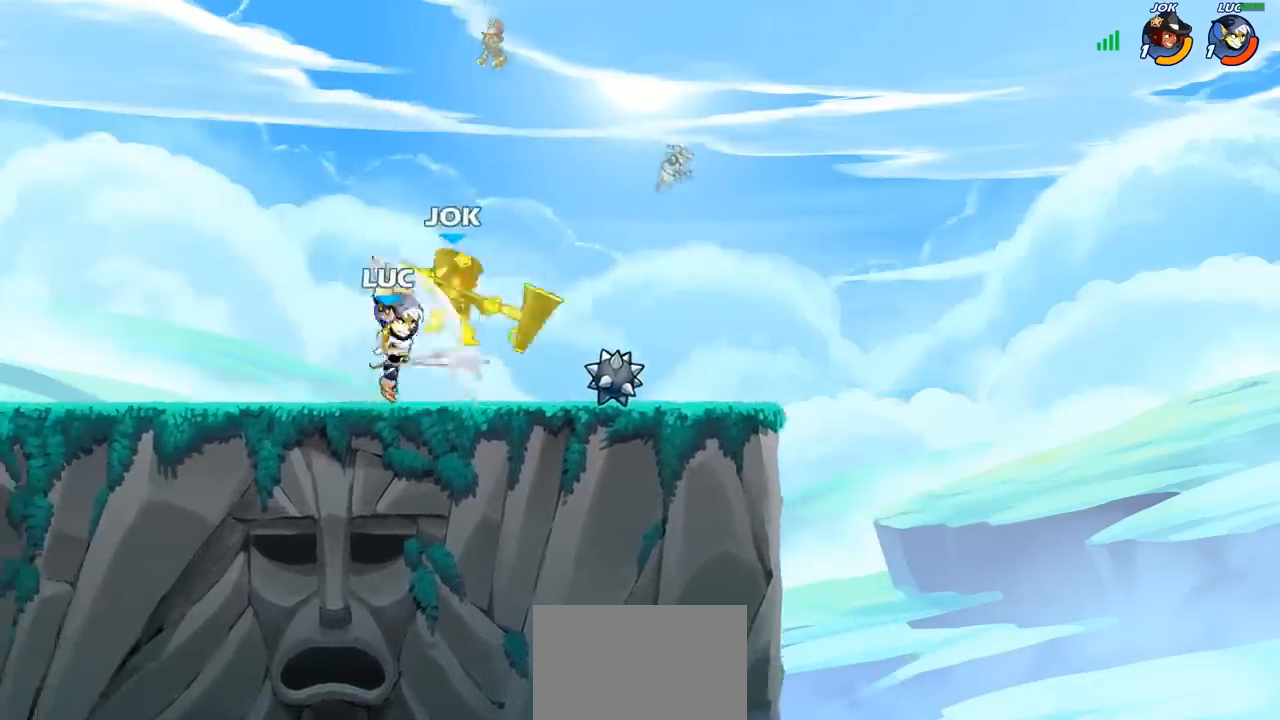
{"buttons": [], "left_stick": "down", "right_stick": "center", "events": [[483, "left_stick", "down"]]}
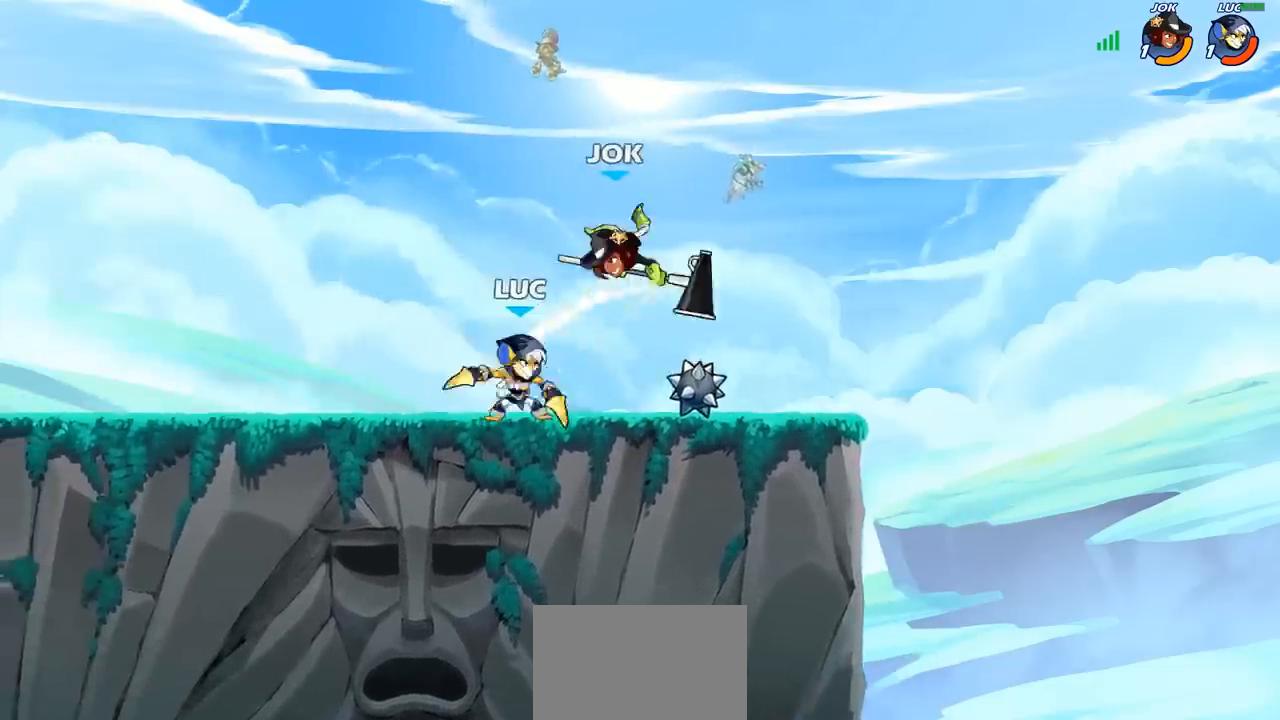
{"buttons": ["CROSS"], "left_stick": "center", "right_stick": "center", "events": [[17, "SQUARE", "down"], [100, "SQUARE", "up"], [167, "left_stick", "center"], [450, "CROSS", "down"]]}
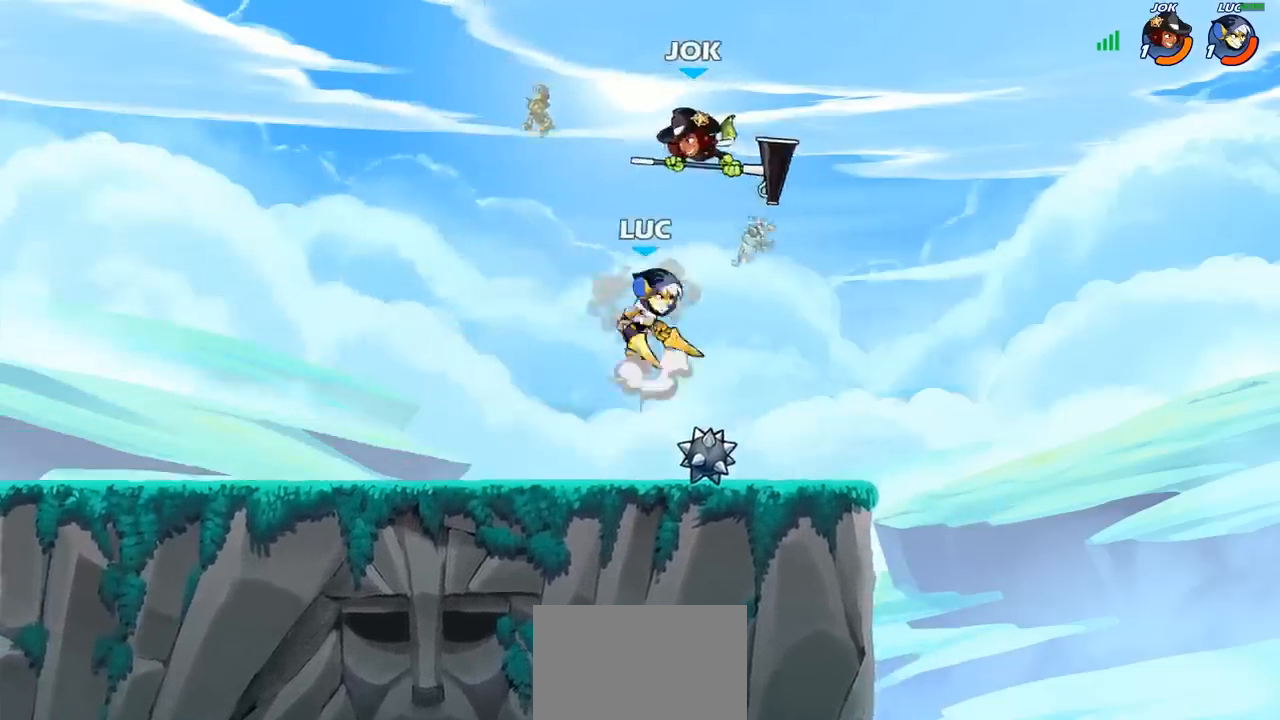
{"buttons": [], "left_stick": "center", "right_stick": "center", "events": [[83, "CROSS", "up"], [117, "R2", "down"], [183, "left_stick", "down-left"], [233, "SQUARE", "down"], [250, "R2", "up"], [333, "left_stick", "center"], [400, "SQUARE", "up"]]}
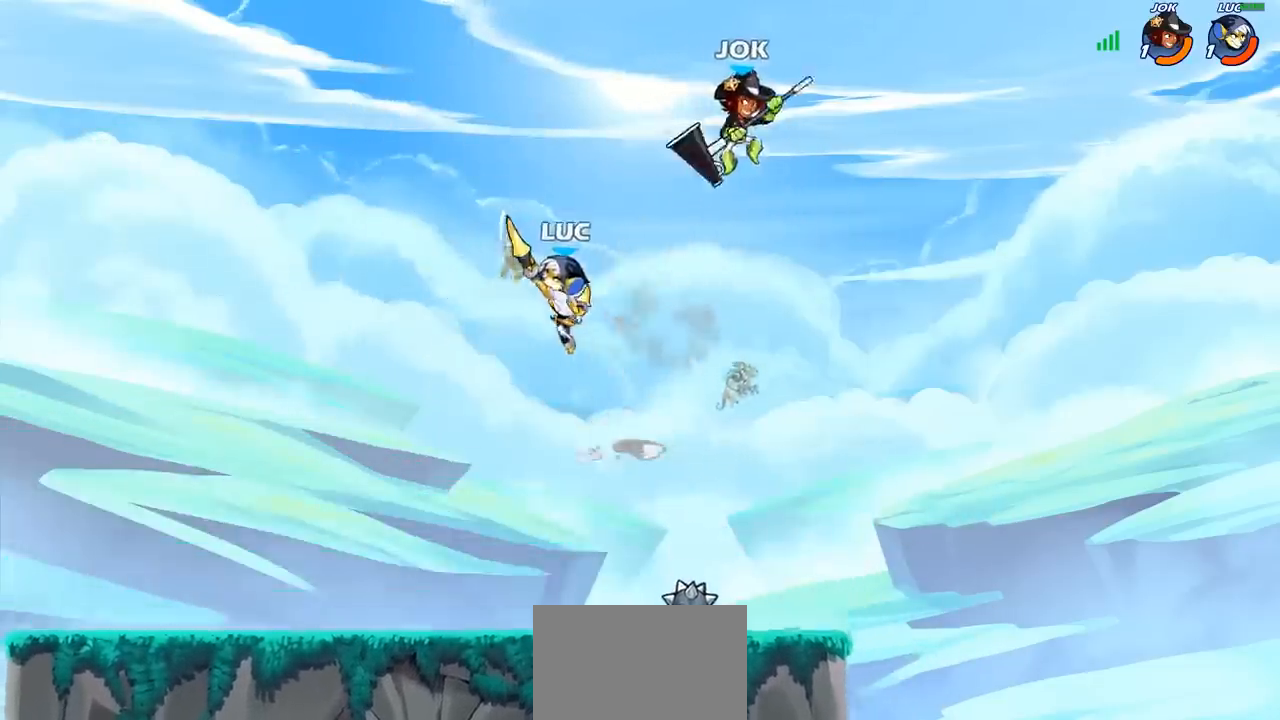
{"buttons": [], "left_stick": "right", "right_stick": "center", "events": [[200, "left_stick", "right"], [283, "SQUARE", "down"], [383, "SQUARE", "up"]]}
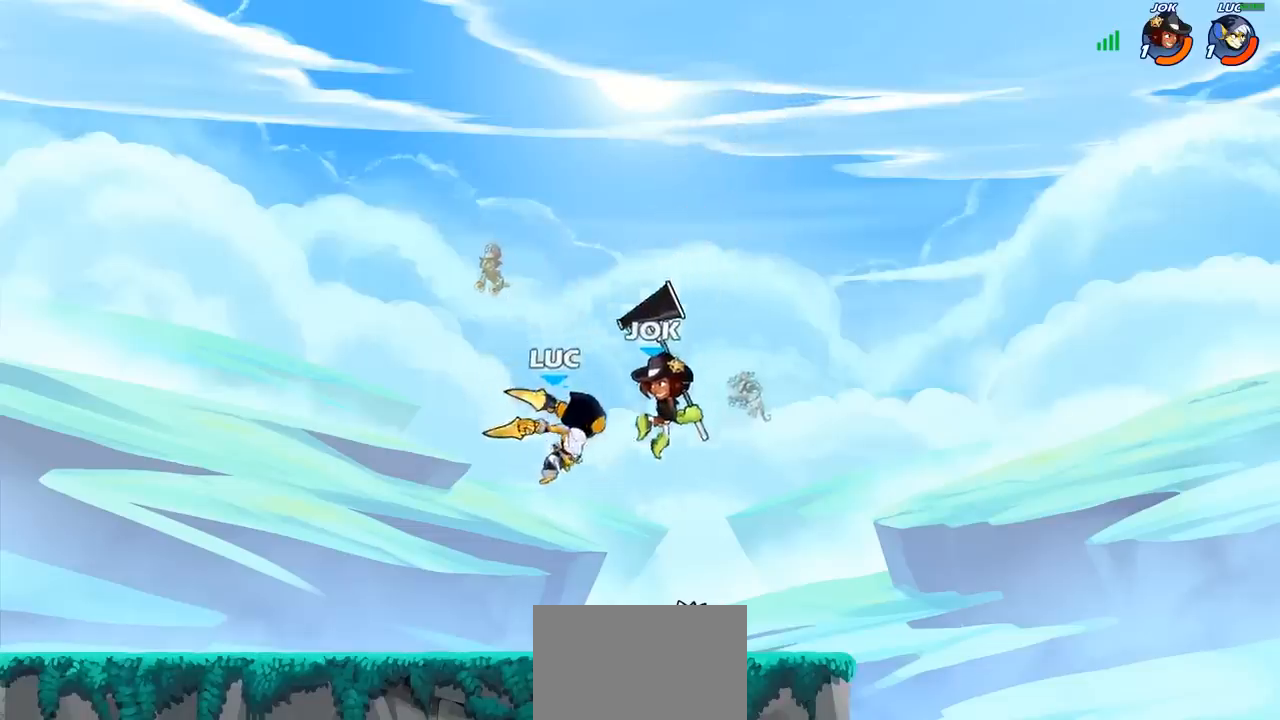
{"buttons": [], "left_stick": "right", "right_stick": "center", "events": [[50, "left_stick", "center"], [317, "left_stick", "right"], [367, "R2", "down"], [467, "R2", "up"]]}
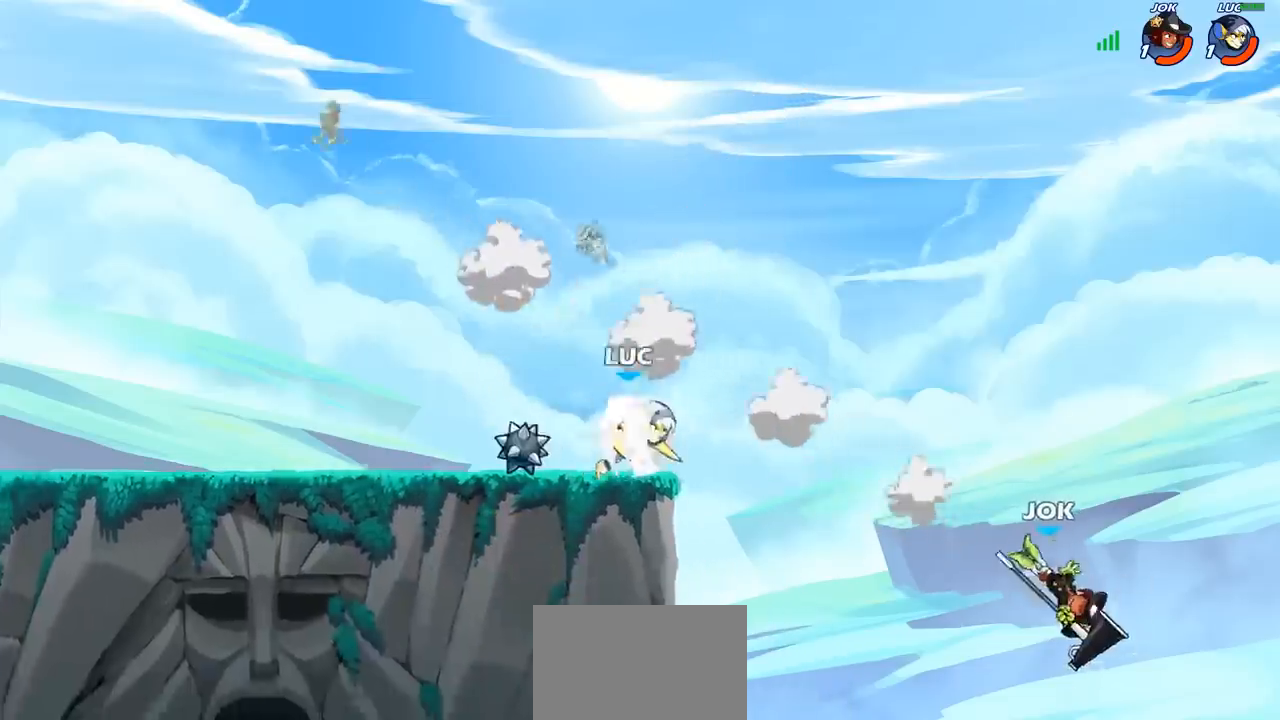
{"buttons": [], "left_stick": "right", "right_stick": "center", "events": [[17, "R1", "down"], [17, "left_stick", "down-right"], [100, "R1", "up"], [117, "left_stick", "center"], [400, "left_stick", "right"]]}
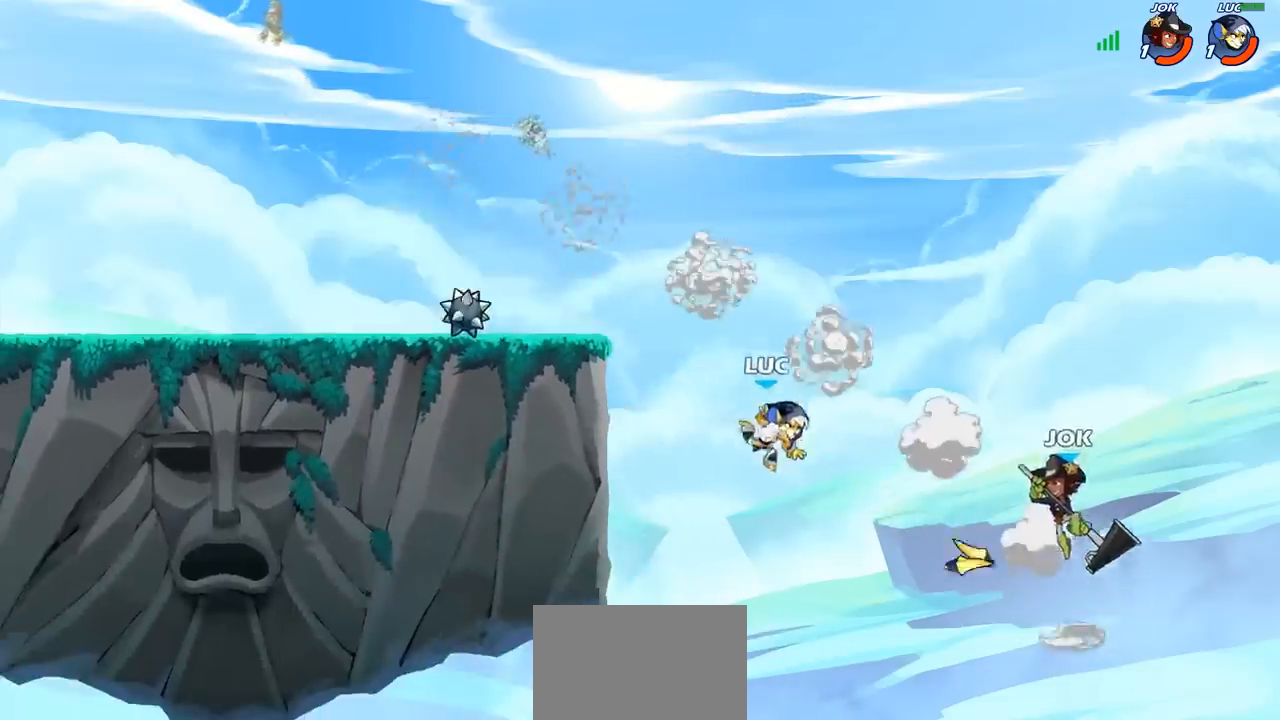
{"buttons": [], "left_stick": "left", "right_stick": "center", "events": [[117, "left_stick", "up-right"], [167, "CROSS", "down"], [250, "CIRCLE", "down"], [250, "CROSS", "up"], [367, "CIRCLE", "up"], [433, "left_stick", "left"]]}
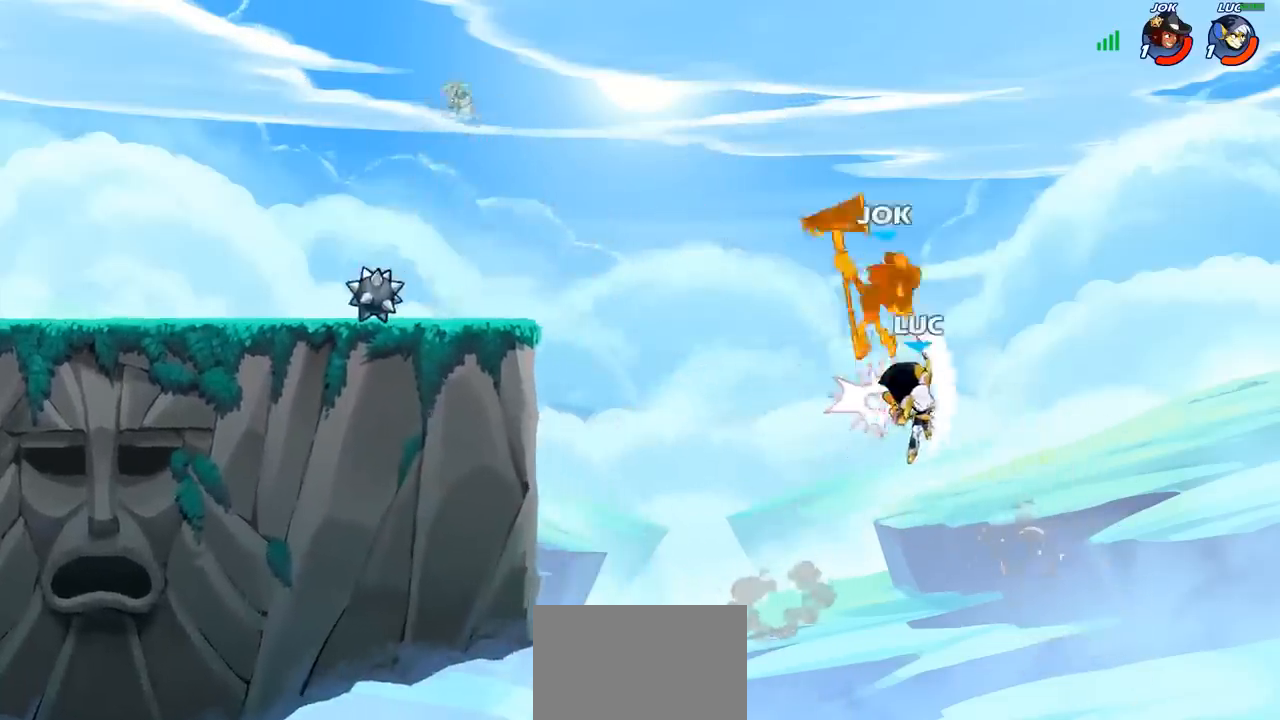
{"buttons": [], "left_stick": "left", "right_stick": "center", "events": []}
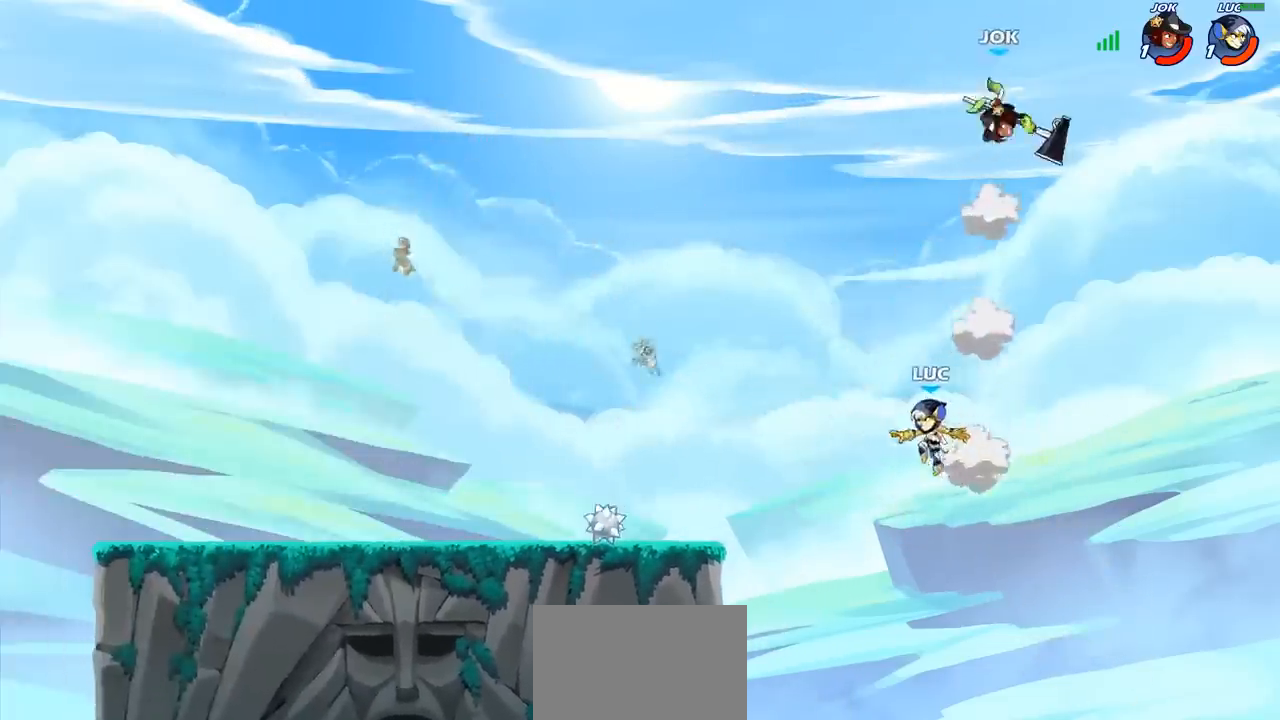
{"buttons": ["CROSS"], "left_stick": "left", "right_stick": "center", "events": [[450, "CROSS", "down"]]}
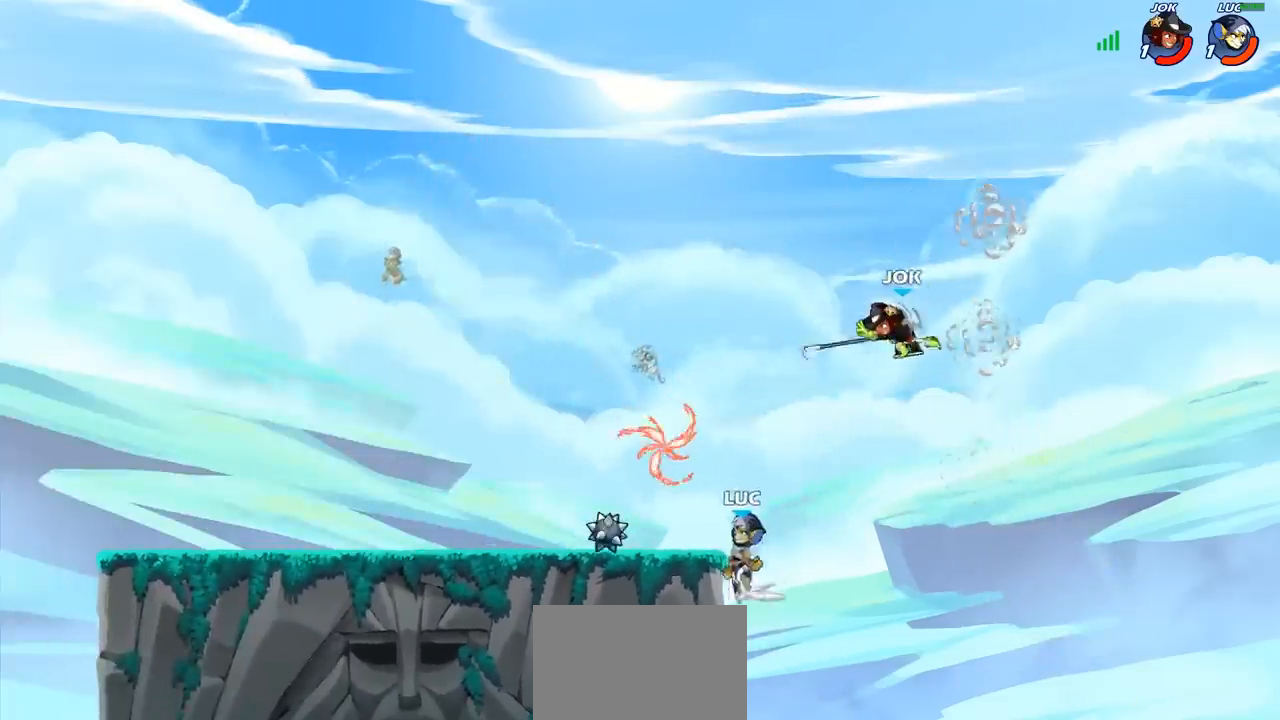
{"buttons": [], "left_stick": "right", "right_stick": "center", "events": [[50, "CROSS", "up"], [133, "left_stick", "down-left"], [300, "R1", "down"], [400, "R1", "up"], [400, "left_stick", "up-right"], [467, "left_stick", "right"]]}
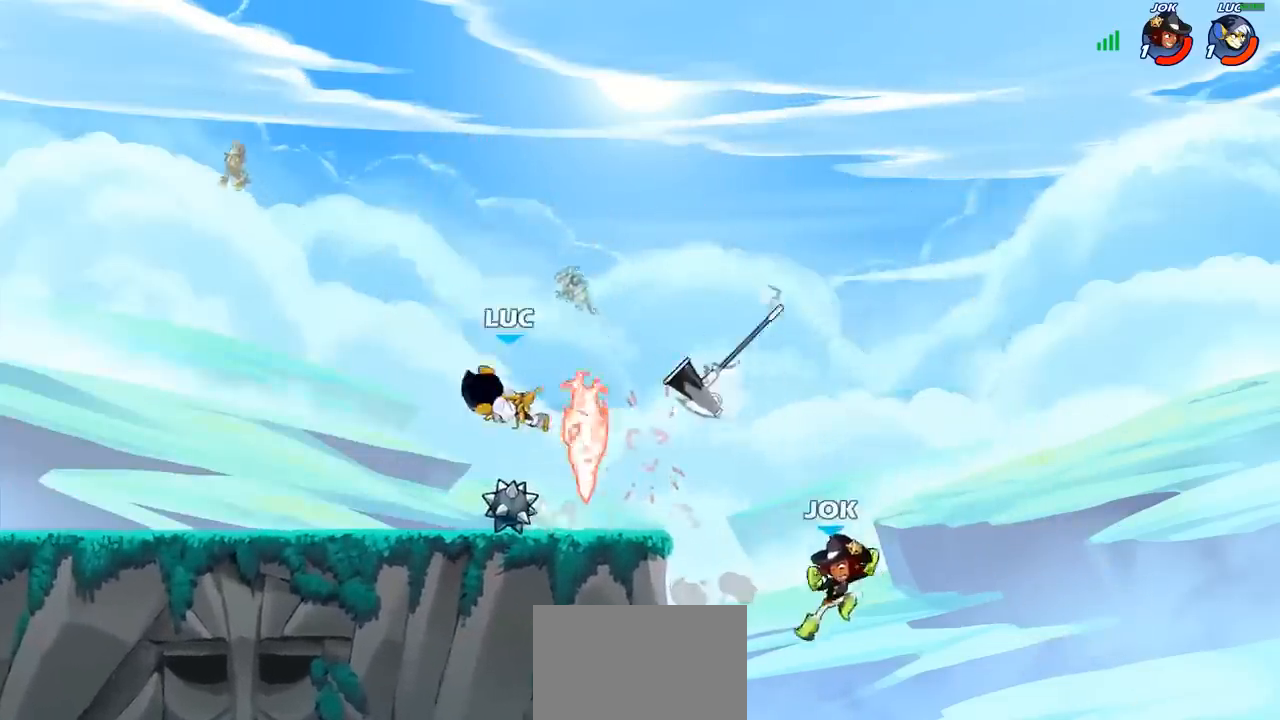
{"buttons": [], "left_stick": "right", "right_stick": "center", "events": [[100, "left_stick", "down-right"], [233, "left_stick", "right"], [367, "R1", "down"], [383, "left_stick", "center"], [450, "R1", "up"], [500, "left_stick", "right"]]}
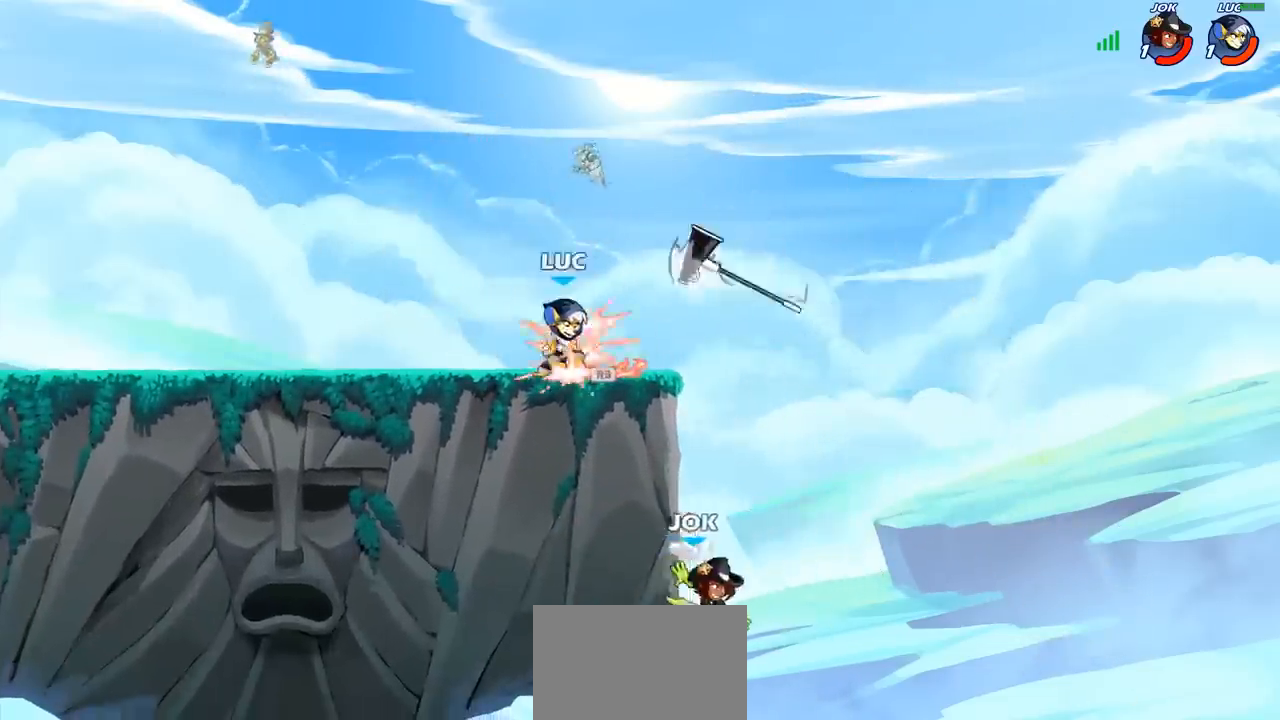
{"buttons": [], "left_stick": "center", "right_stick": "center", "events": [[50, "R2", "down"], [83, "CIRCLE", "down"], [83, "left_stick", "down"], [133, "R2", "up"], [167, "CIRCLE", "up"], [217, "left_stick", "center"]]}
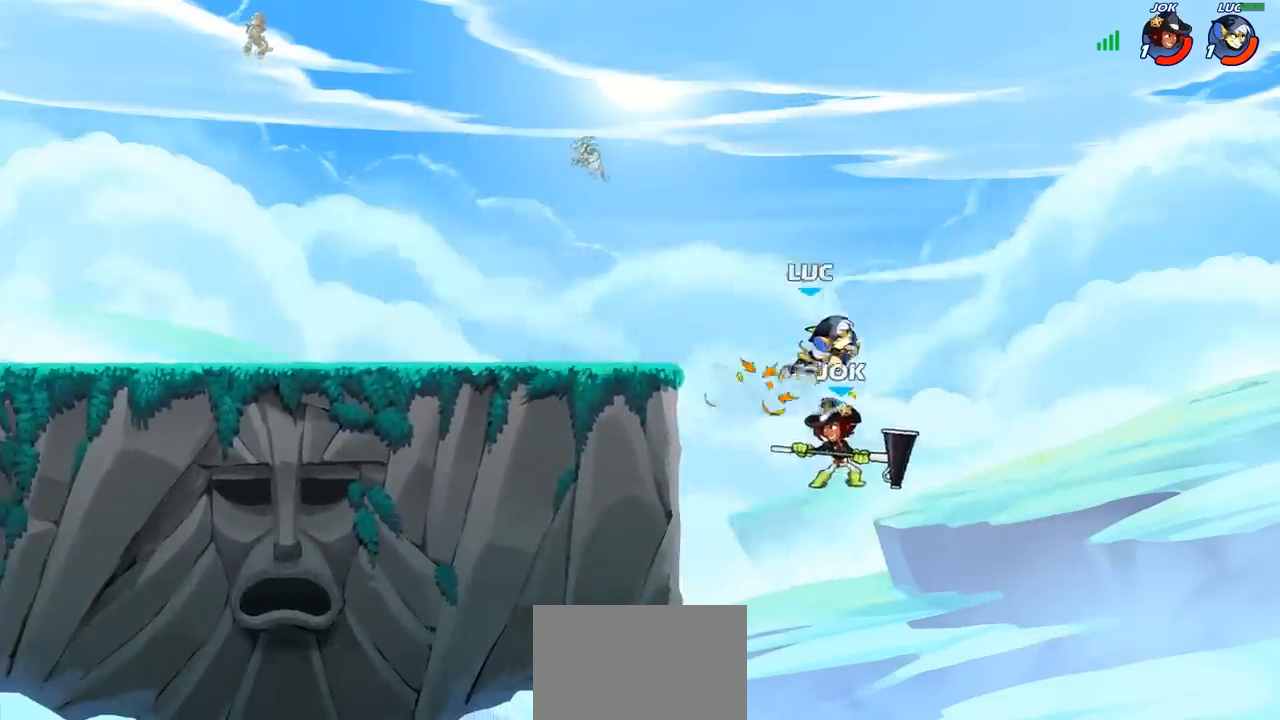
{"buttons": [], "left_stick": "left", "right_stick": "center", "events": [[433, "left_stick", "left"]]}
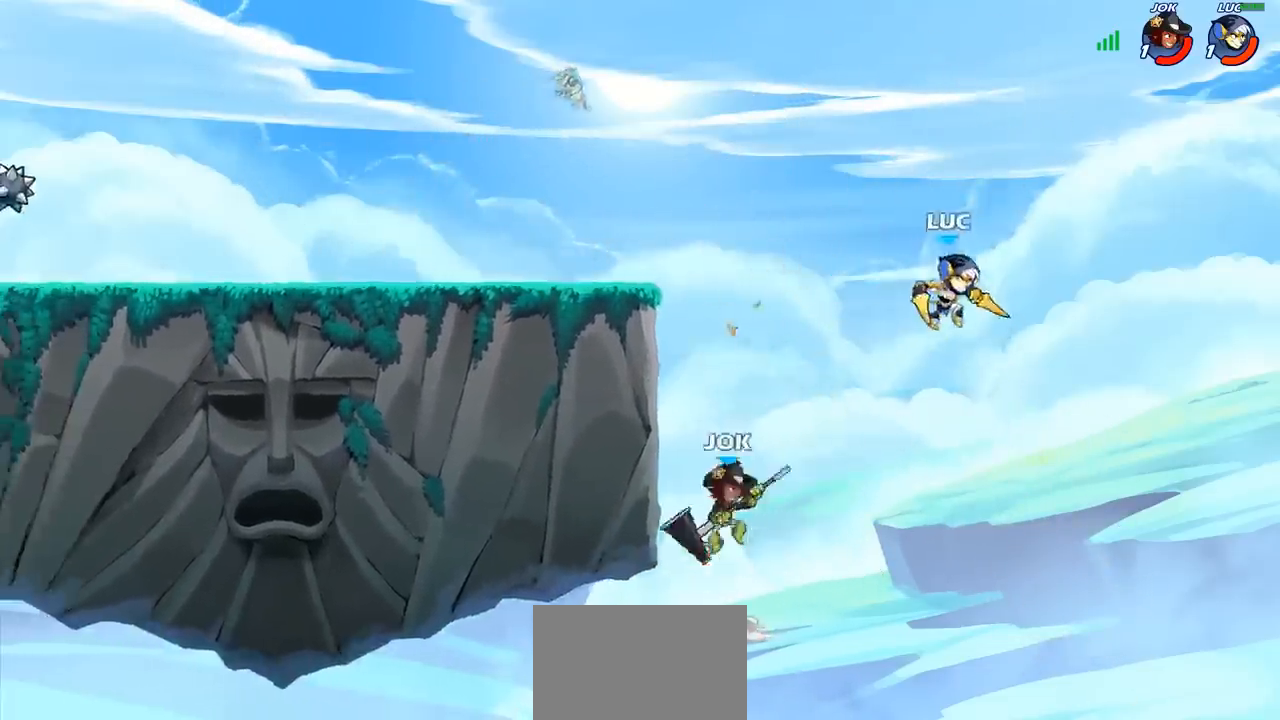
{"buttons": [], "left_stick": "center", "right_stick": "center", "events": [[33, "CIRCLE", "down"], [133, "CIRCLE", "up"], [233, "left_stick", "center"]]}
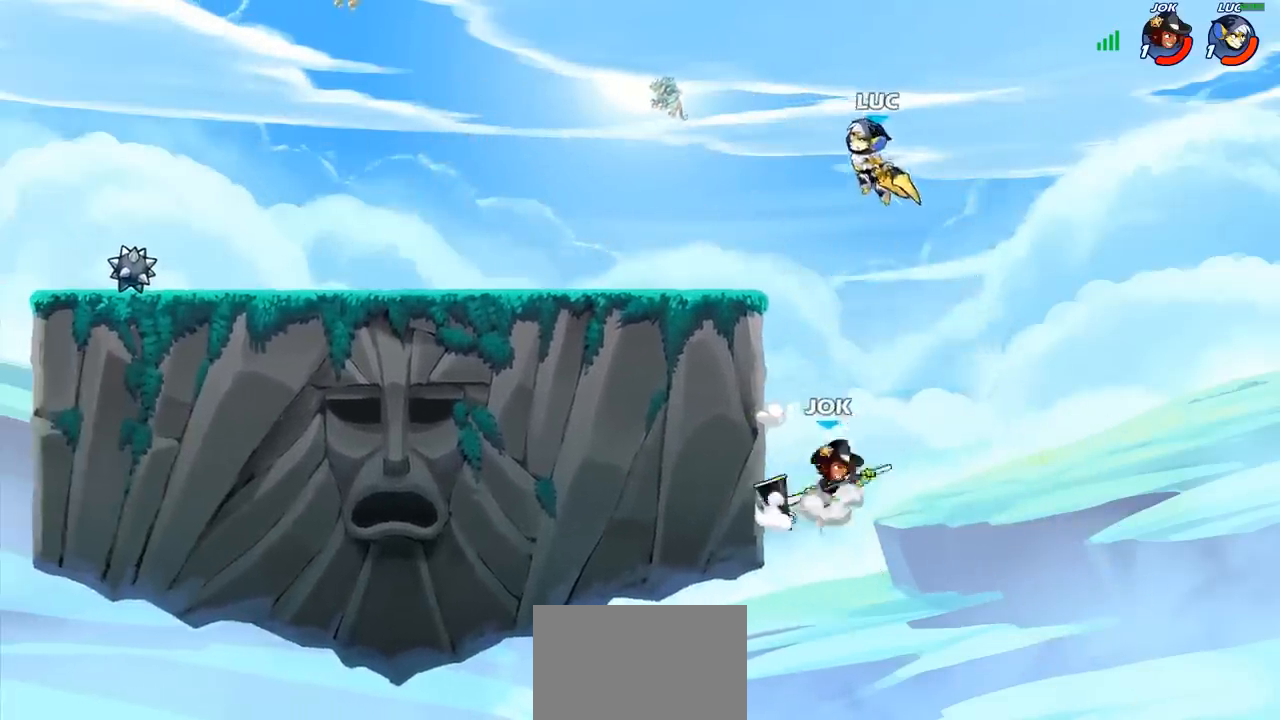
{"buttons": [], "left_stick": "down-right", "right_stick": "center", "events": [[133, "left_stick", "up-left"], [183, "CROSS", "down"], [317, "CROSS", "up"], [400, "left_stick", "down"], [500, "left_stick", "down-right"]]}
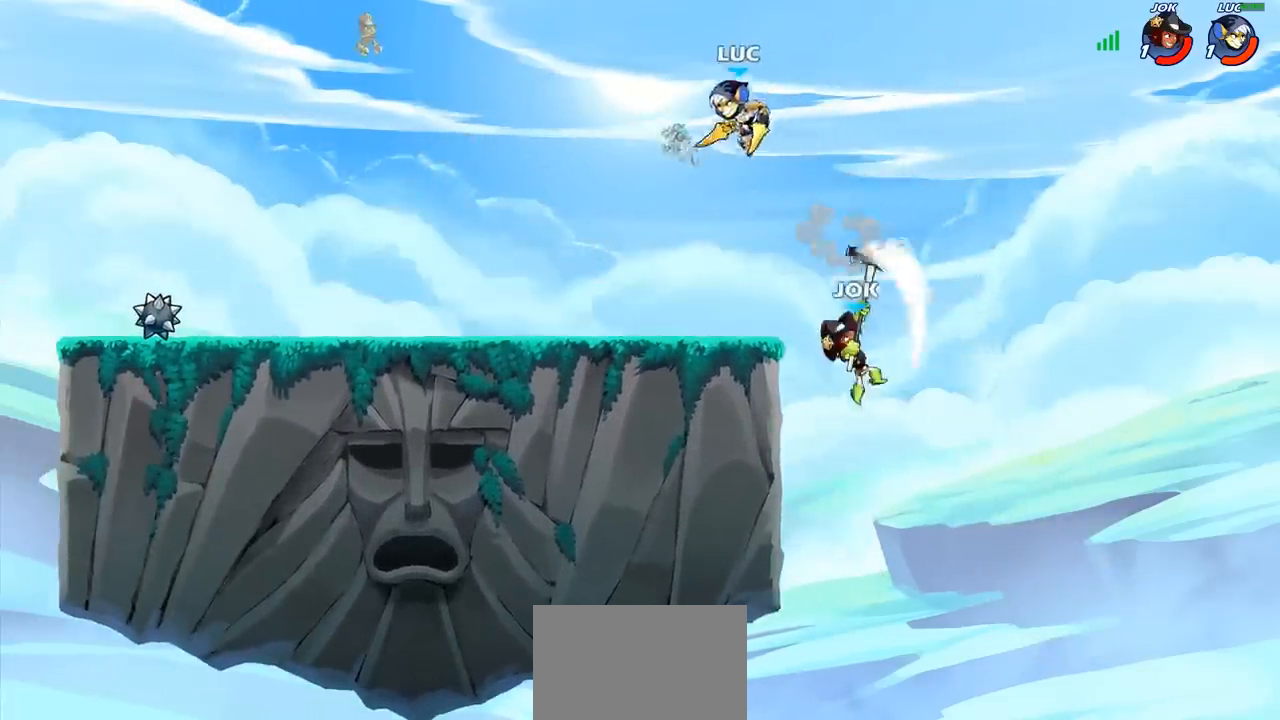
{"buttons": [], "left_stick": "down-right", "right_stick": "center", "events": [[117, "left_stick", "center"], [383, "SQUARE", "down"], [417, "left_stick", "left"], [417, "right_stick", "down"], [450, "SQUARE", "up"], [467, "right_stick", "center"], [500, "left_stick", "down-right"]]}
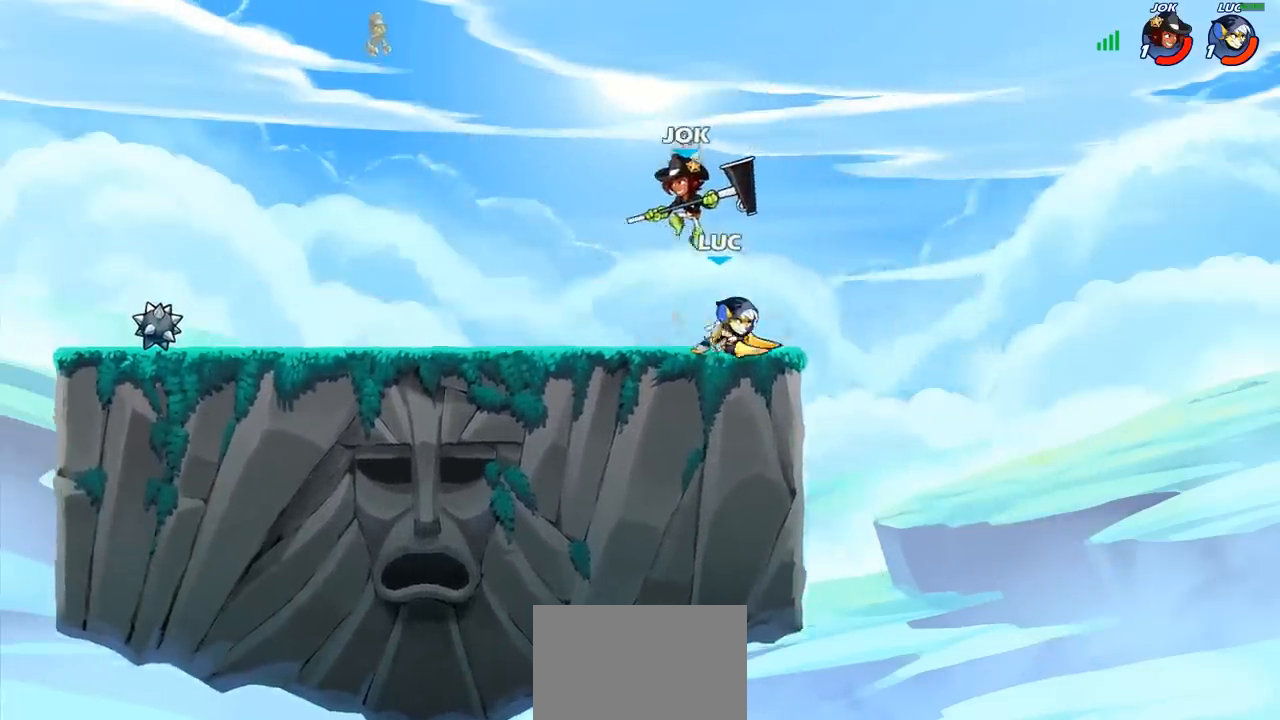
{"buttons": [], "left_stick": "up-left", "right_stick": "center", "events": [[83, "left_stick", "center"], [450, "left_stick", "up-left"]]}
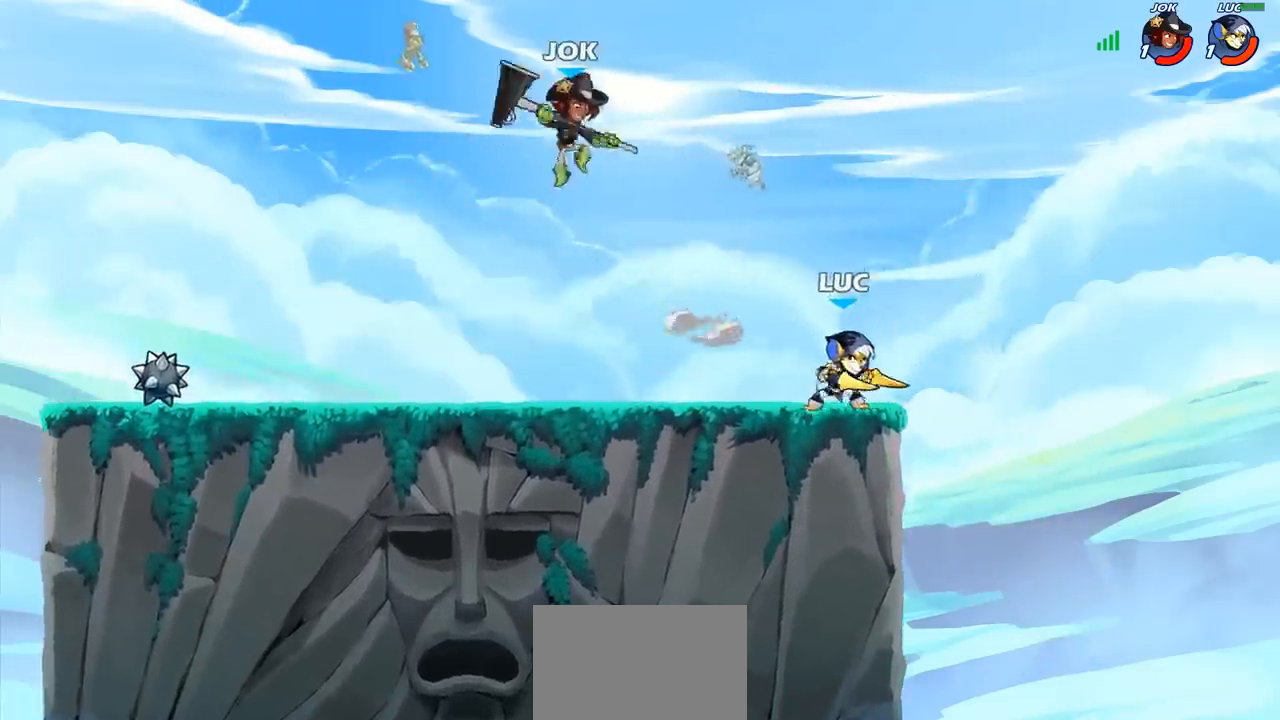
{"buttons": ["CROSS"], "left_stick": "up-left", "right_stick": "center", "events": [[17, "CROSS", "down"], [17, "left_stick", "left"], [133, "CROSS", "up"], [217, "R2", "down"], [417, "R2", "up"], [467, "left_stick", "up-left"], [483, "CROSS", "down"]]}
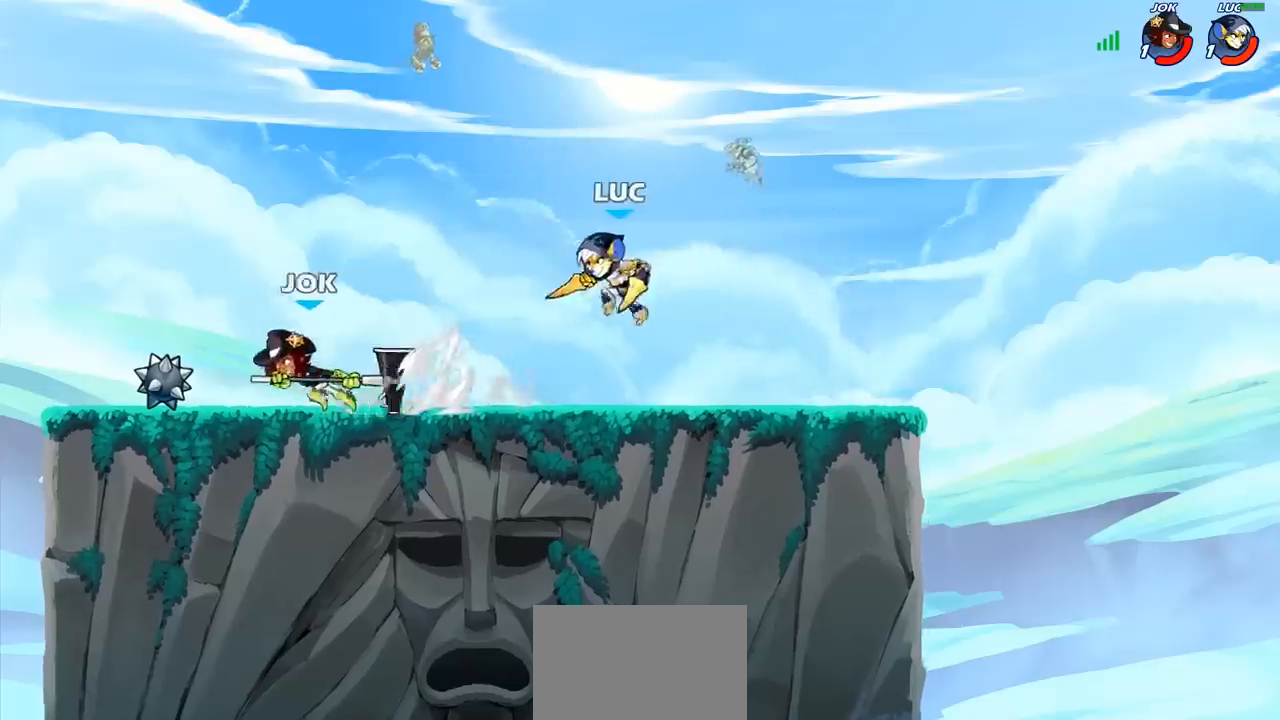
{"buttons": [], "left_stick": "up-left", "right_stick": "center", "events": [[83, "left_stick", "up-right"], [133, "CROSS", "up"], [283, "left_stick", "up-left"]]}
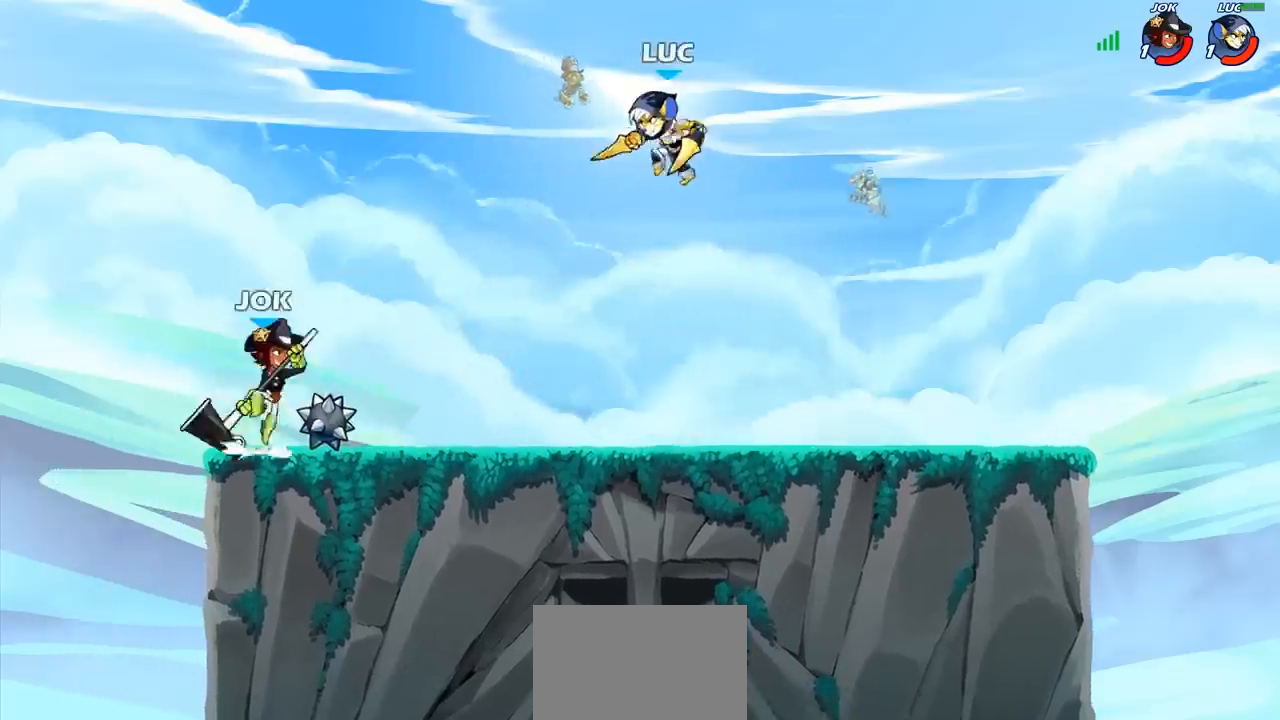
{"buttons": [], "left_stick": "left", "right_stick": "center", "events": [[17, "left_stick", "left"], [233, "SQUARE", "down"], [317, "SQUARE", "up"]]}
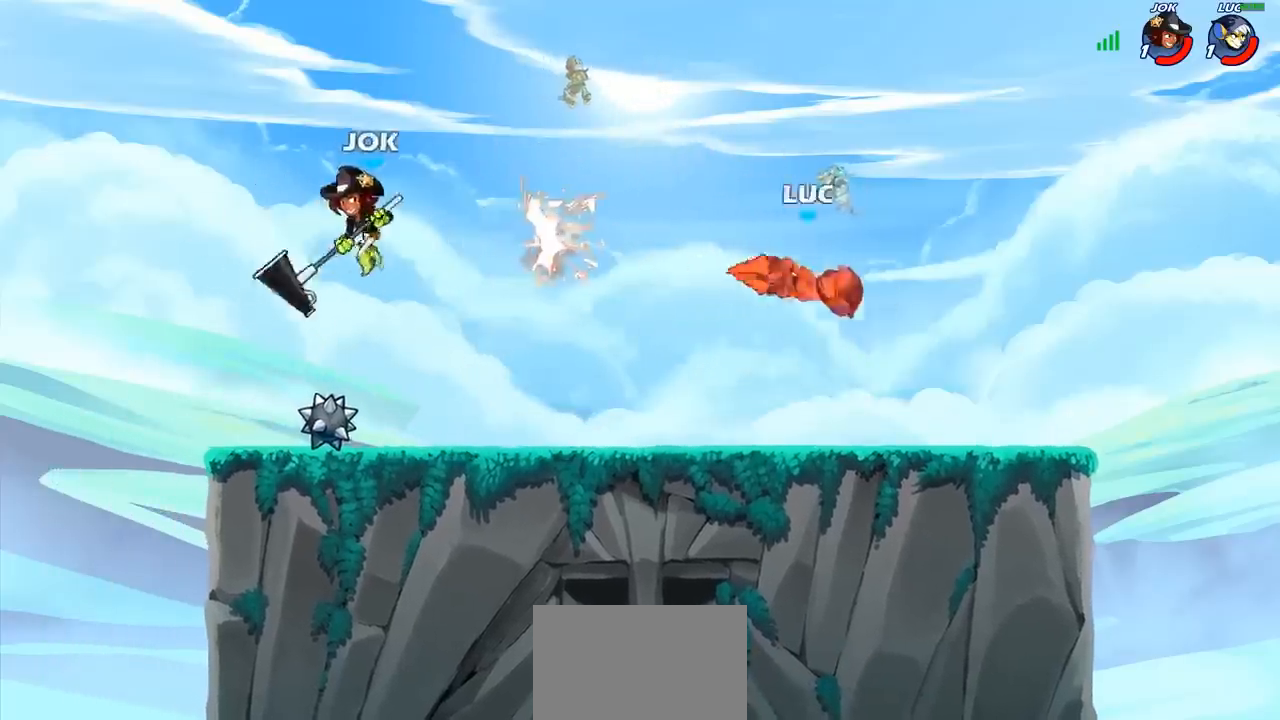
{"buttons": [], "left_stick": "left", "right_stick": "center", "events": [[67, "left_stick", "center"], [233, "left_stick", "left"]]}
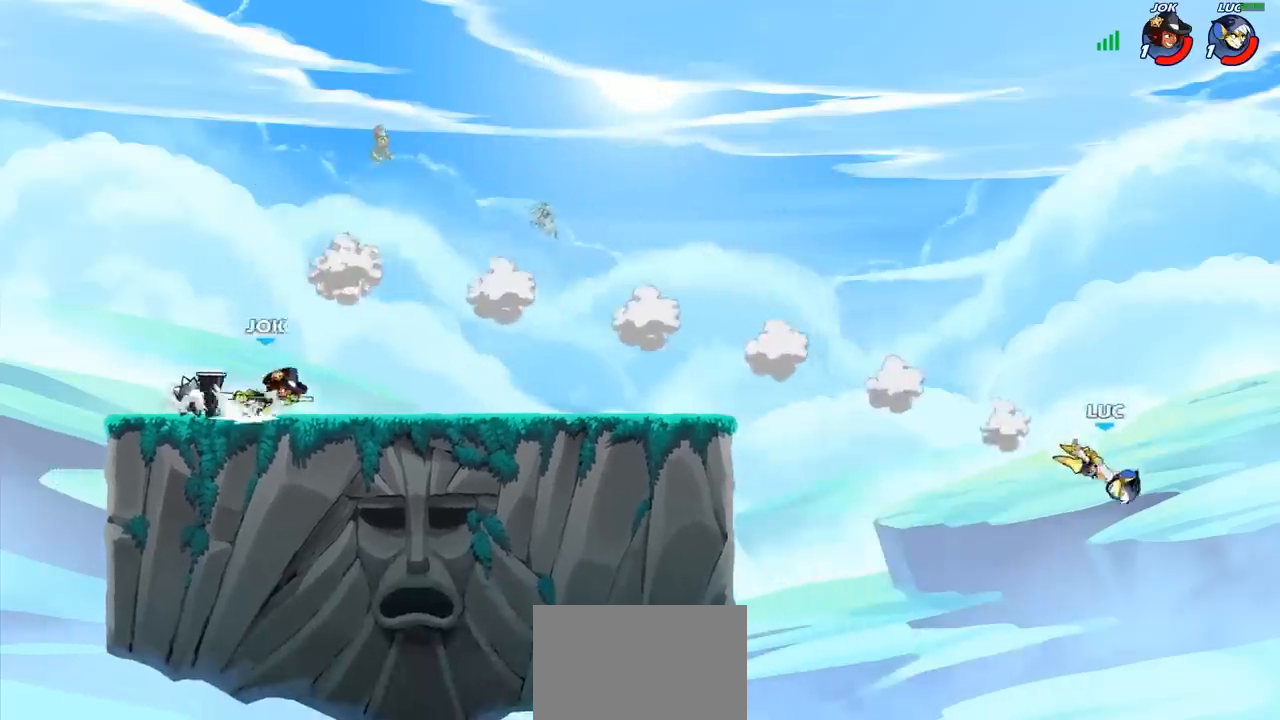
{"buttons": ["CROSS"], "left_stick": "left", "right_stick": "center", "events": [[350, "CROSS", "down"]]}
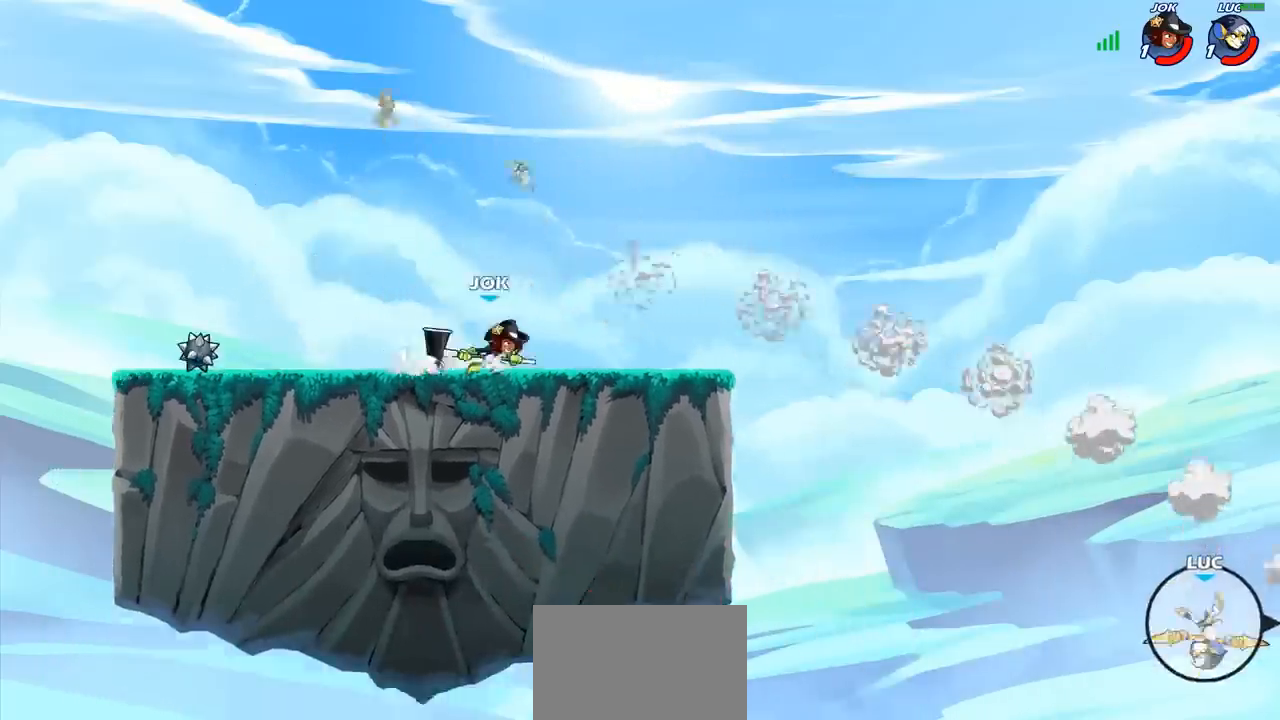
{"buttons": [], "left_stick": "left", "right_stick": "center", "events": [[33, "CROSS", "up"], [133, "CROSS", "down"], [367, "CROSS", "up"]]}
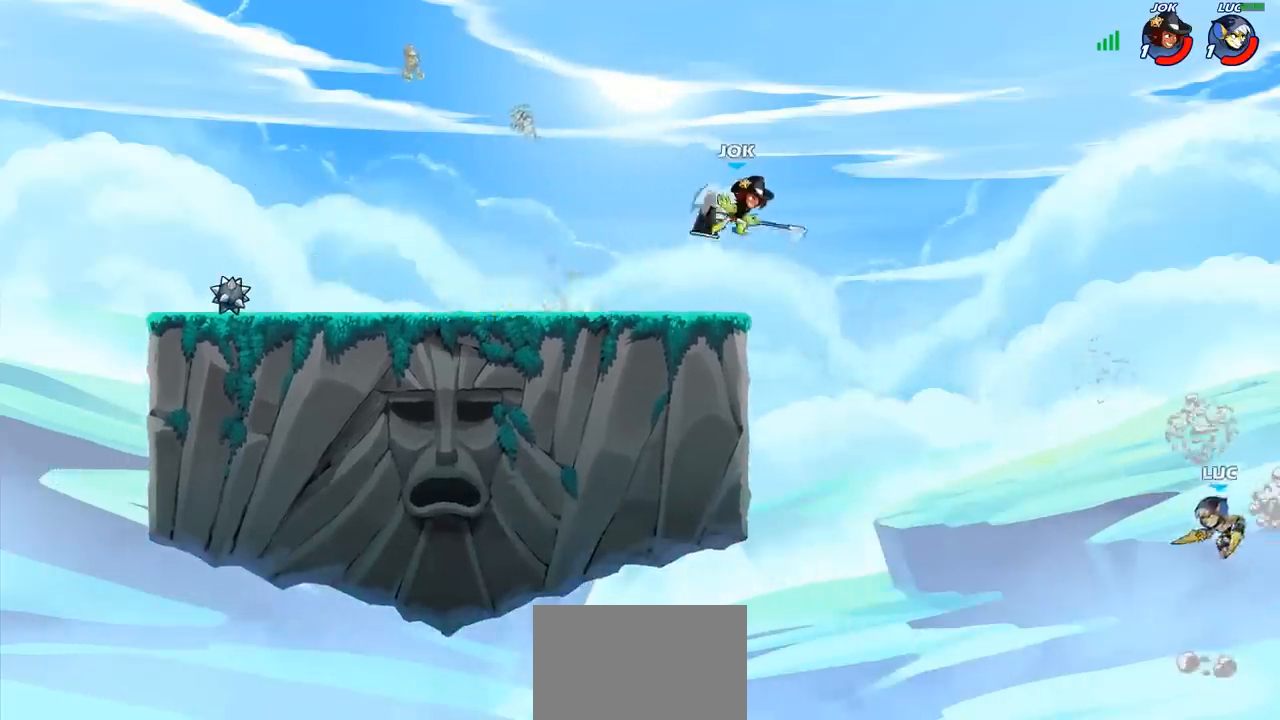
{"buttons": [], "left_stick": "up-left", "right_stick": "center", "events": [[483, "left_stick", "up-left"]]}
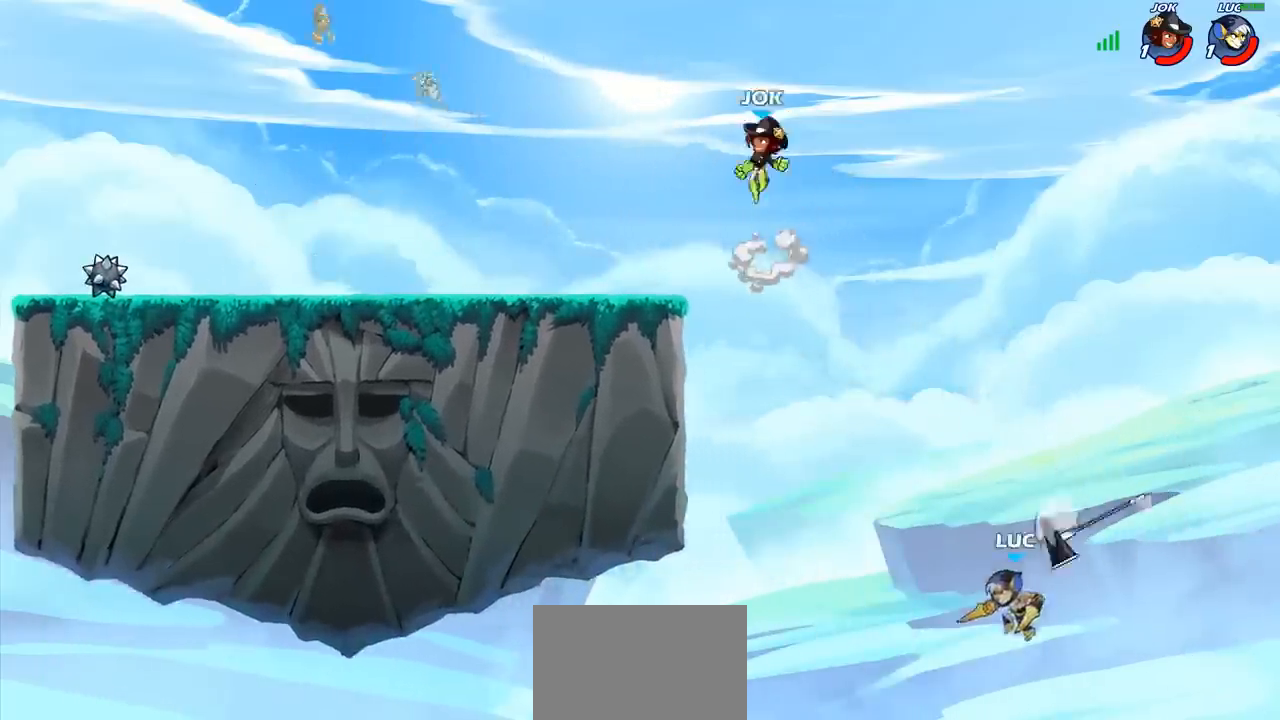
{"buttons": [], "left_stick": "center", "right_stick": "center", "events": [[67, "CIRCLE", "down"], [183, "CIRCLE", "up"], [417, "left_stick", "center"]]}
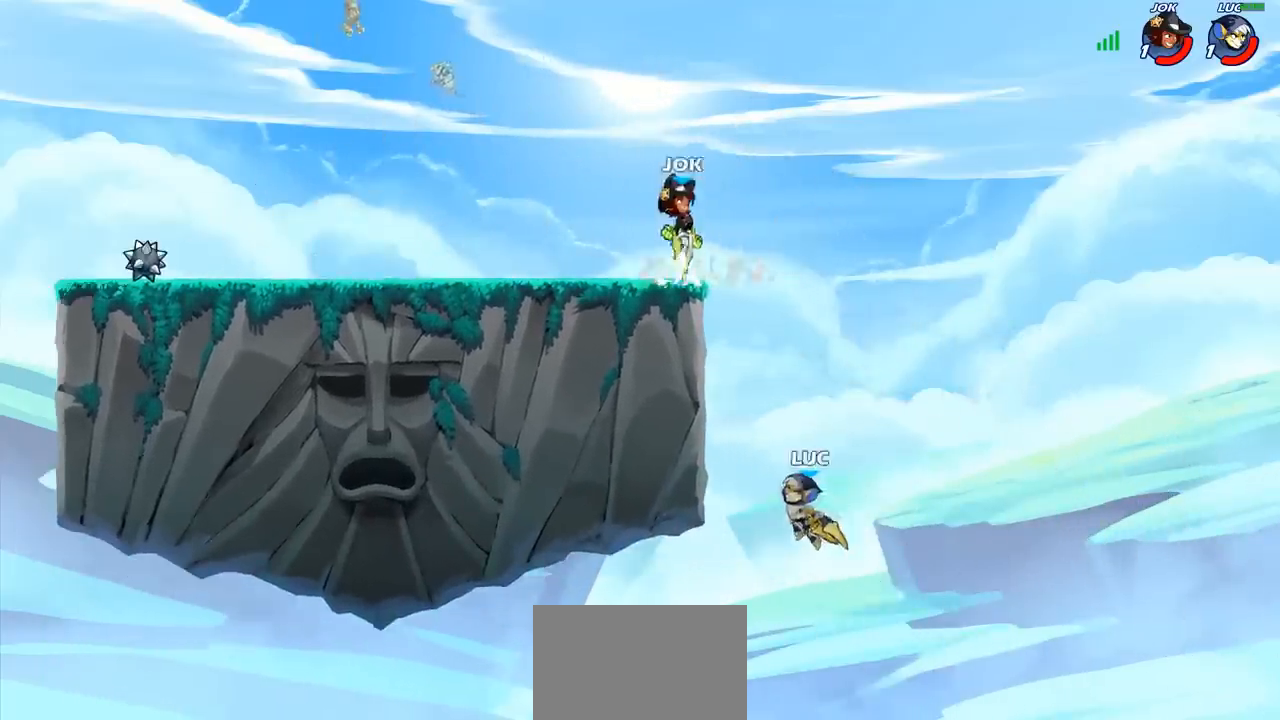
{"buttons": [], "left_stick": "up-right", "right_stick": "center", "events": [[17, "left_stick", "left"], [183, "left_stick", "up-left"], [283, "R2", "down"], [417, "left_stick", "up-right"], [433, "R2", "up"]]}
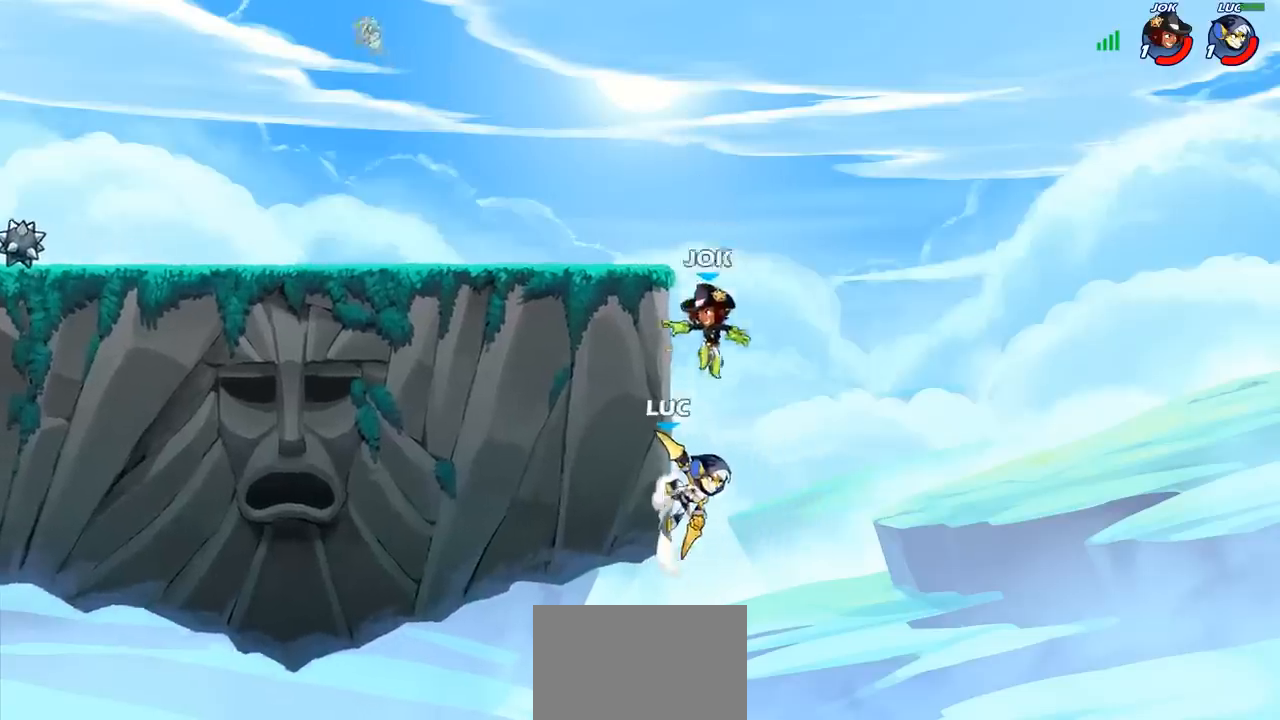
{"buttons": [], "left_stick": "up-right", "right_stick": "center", "events": [[50, "left_stick", "down-right"], [117, "left_stick", "down"], [250, "left_stick", "down-right"], [383, "left_stick", "right"], [483, "left_stick", "up-right"]]}
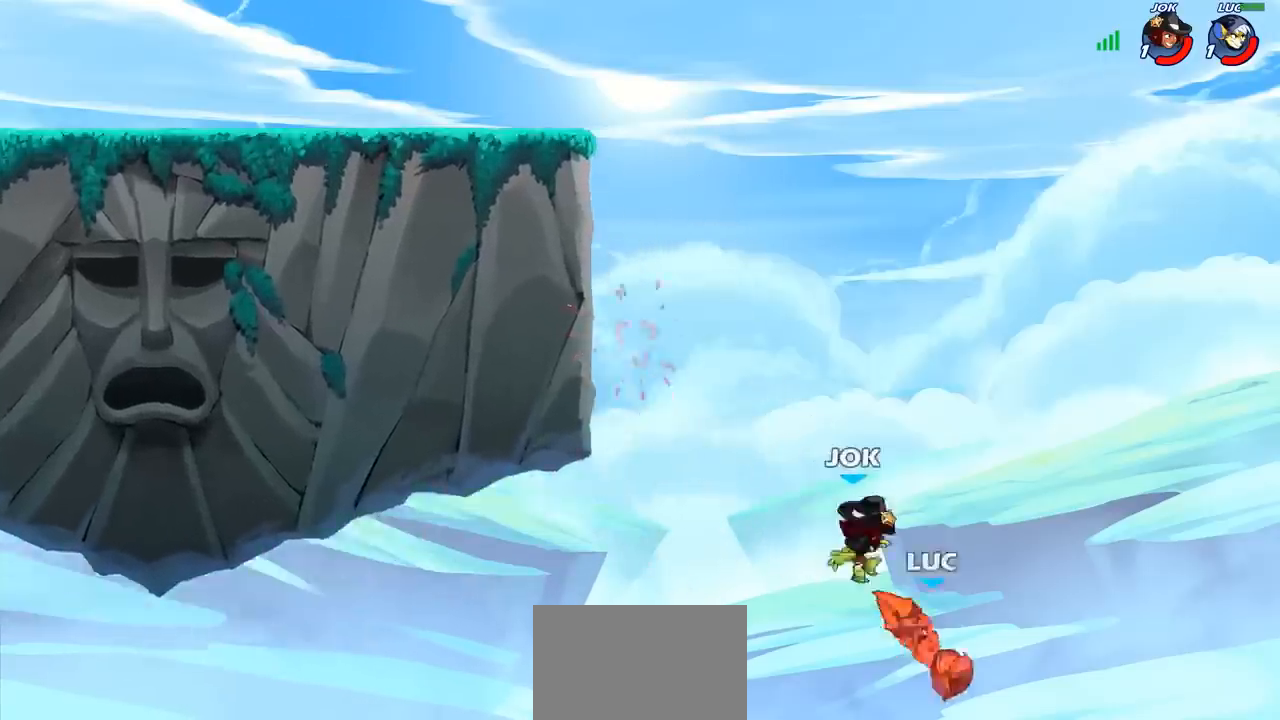
{"buttons": ["CROSS"], "left_stick": "up-left", "right_stick": "center", "events": [[17, "left_stick", "up-left"], [267, "CROSS", "down"], [383, "CROSS", "up"], [467, "CROSS", "down"]]}
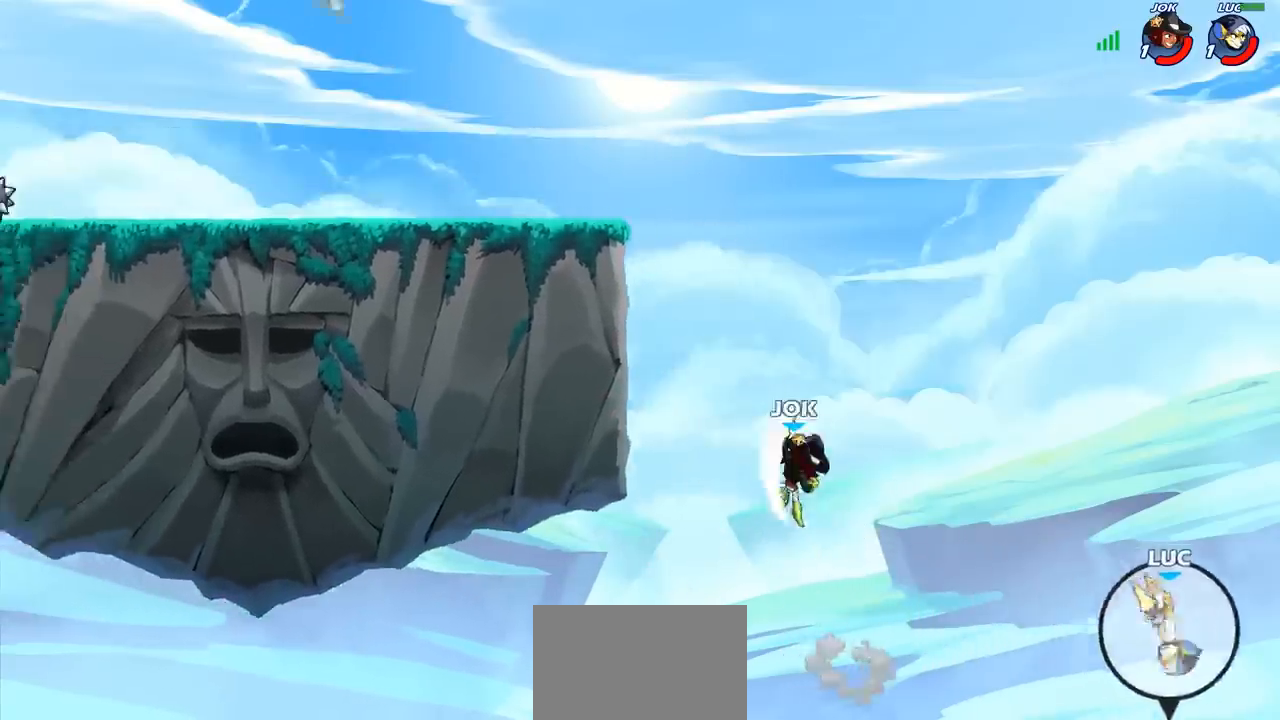
{"buttons": [], "left_stick": "center", "right_stick": "center", "events": [[100, "CROSS", "up"], [183, "CROSS", "down"], [300, "CROSS", "up"], [500, "left_stick", "center"]]}